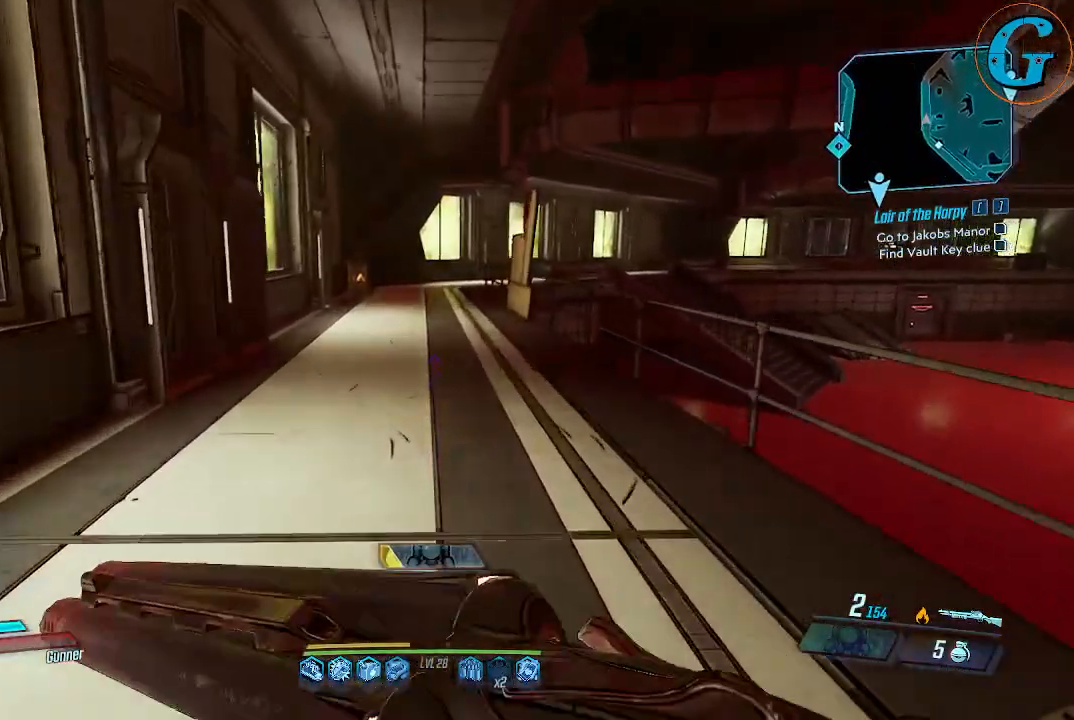
Gameplay with keyboard and mouse; each line is a JSON object with the keys and mouse buttons held at the frame after it. "events" lists presses ("down") and releases ("up") of "1", "2", "3", "4", "5", "a", "alt", "c", "caps_lock", "ctrl", "d", "e", "f", "g", "q", "r", "s", "shift", "space", "t", "tab", "v", "w", "x", "z", "mouse_left", "mouse_wheel" and "mouse_right" between this image and that frame as [ms after this image, input, new state], when the widget could be followed in between. "mouse_left", "mouse_wheel", "mouse_right" = the "left", "wheel", "right" buttons of the "mouse" list. No other keys are recorded. "wheel" means that the mouse wheel is clicked or scrolled. Not read: mouse_move.
{"keys": ["shift", "w"], "mouse": [], "events": []}
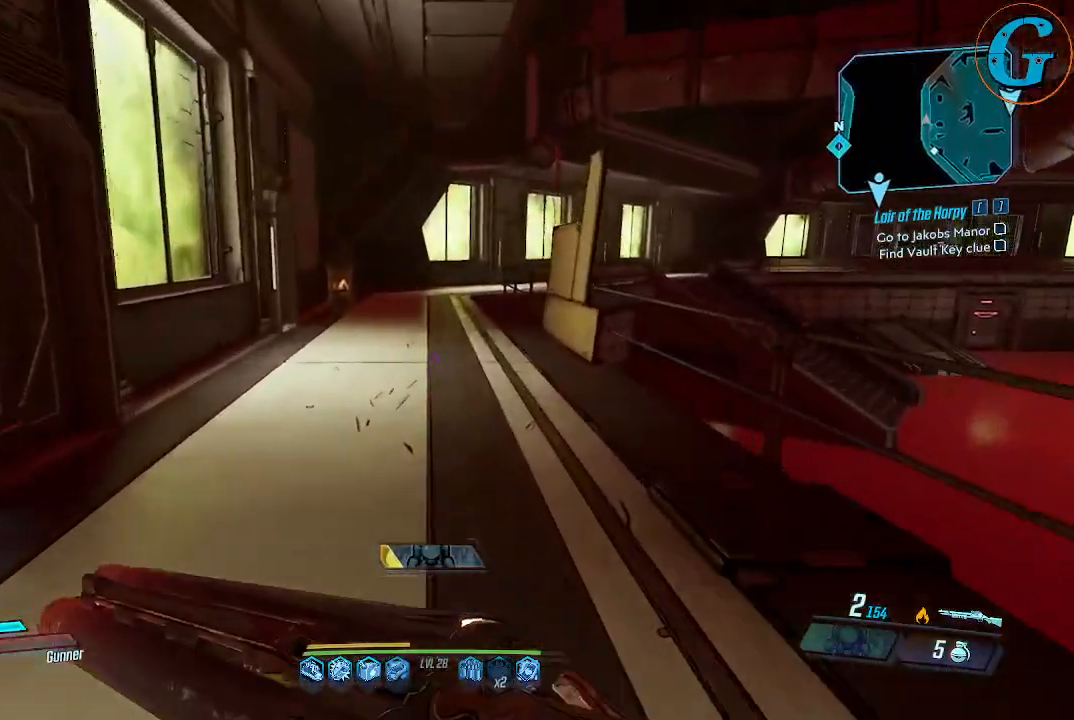
{"keys": ["d"], "mouse": [], "events": [[334, "d", "down"], [467, "shift", "up"], [467, "w", "up"]]}
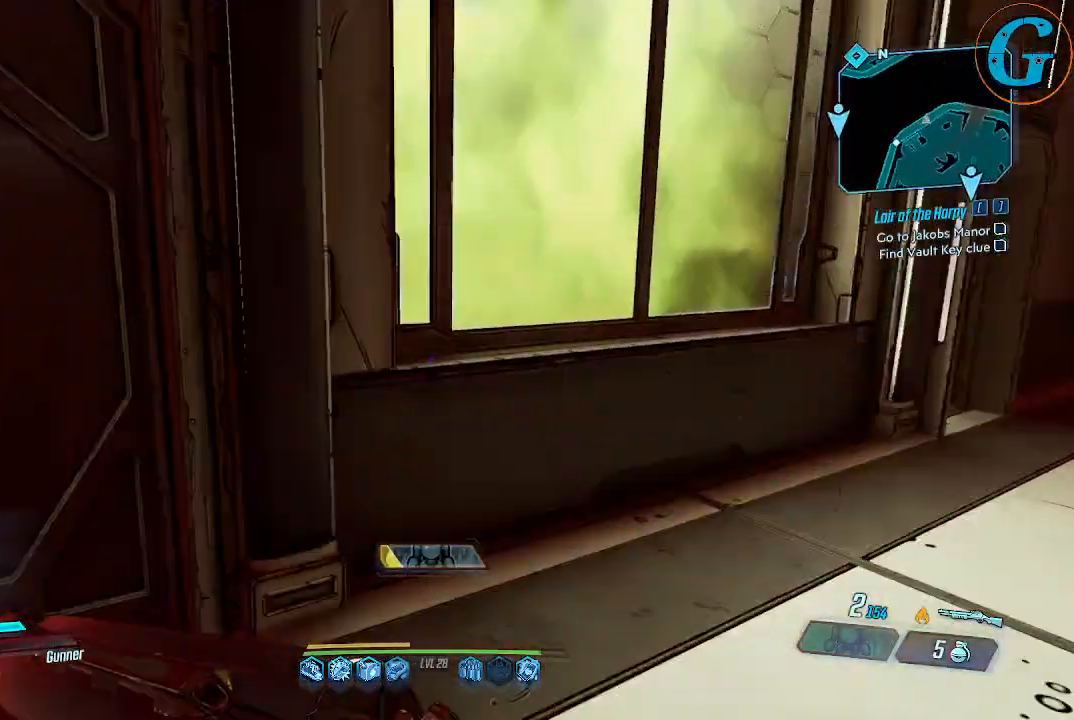
{"keys": ["d", "w"], "mouse": [], "events": [[434, "w", "down"]]}
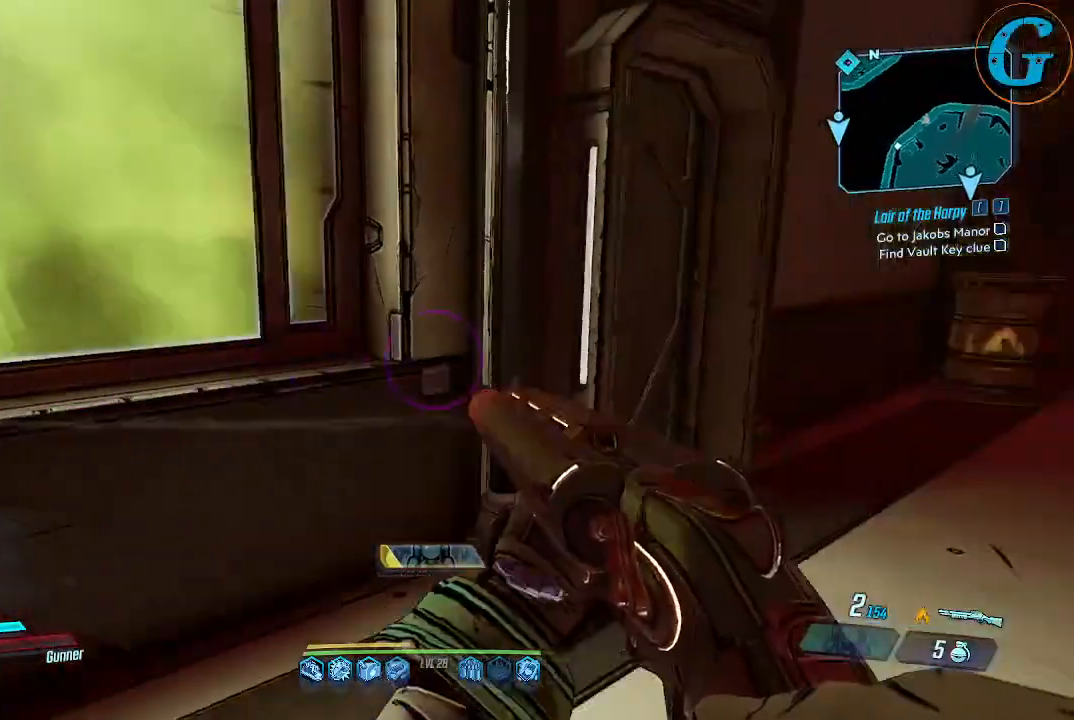
{"keys": ["w"], "mouse": [], "events": [[500, "d", "up"]]}
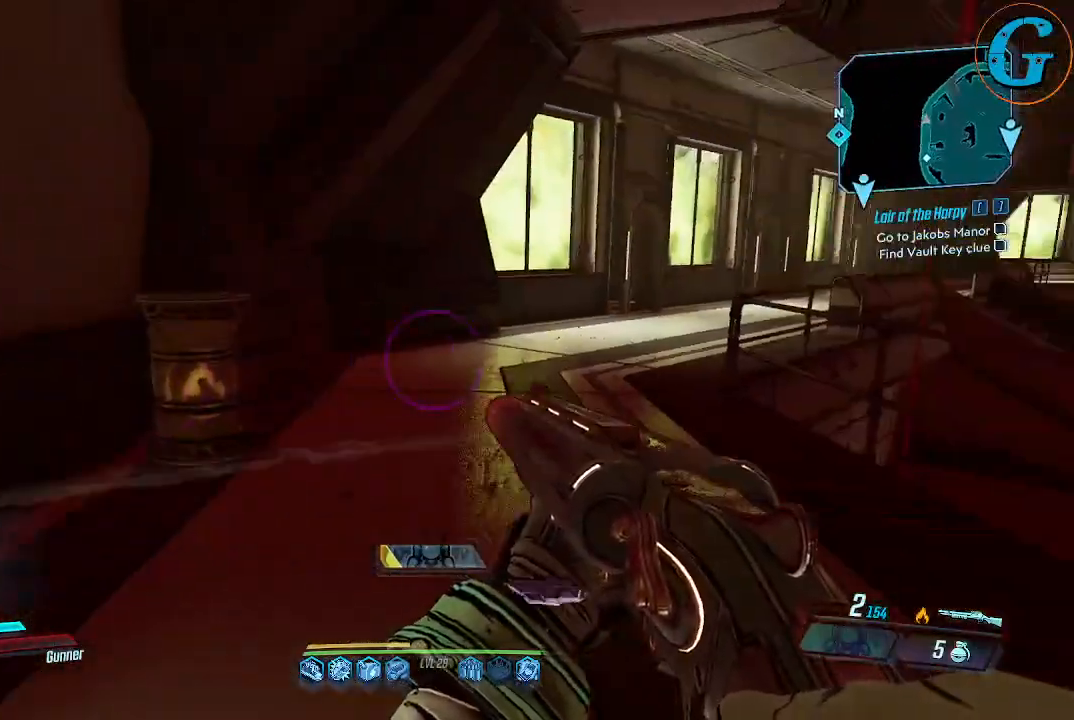
{"keys": ["shift", "w"], "mouse": [], "events": [[100, "shift", "down"]]}
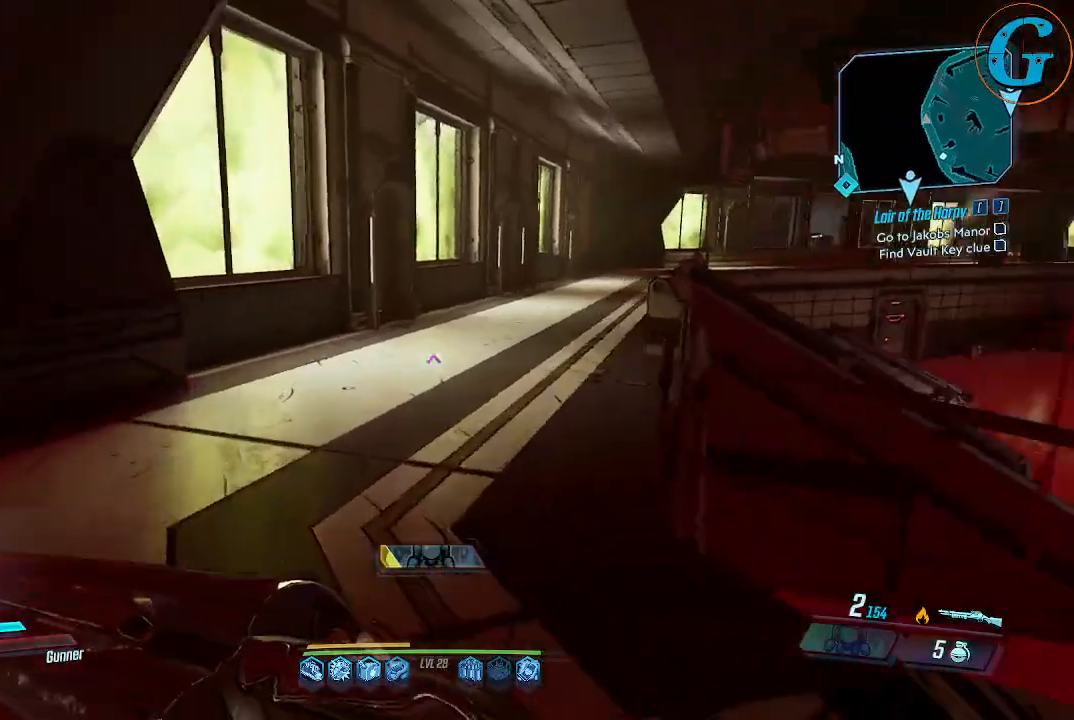
{"keys": ["shift", "w"], "mouse": [], "events": [[350, "a", "down"], [434, "a", "up"]]}
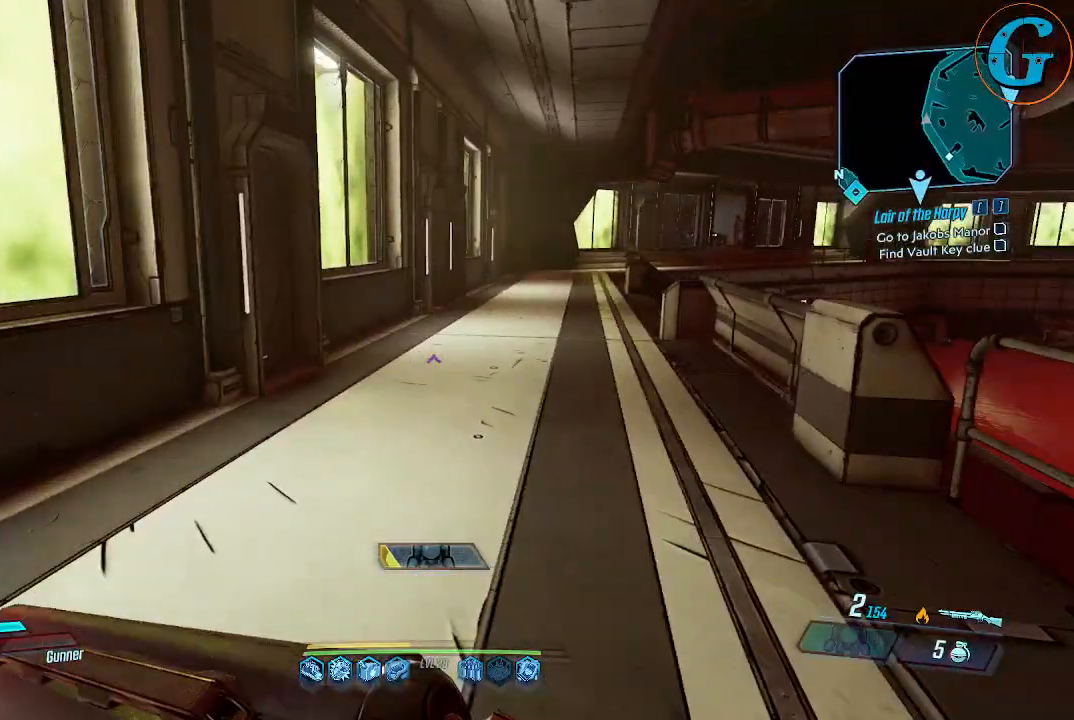
{"keys": ["a", "shift", "w"], "mouse": [], "events": [[84, "a", "down"]]}
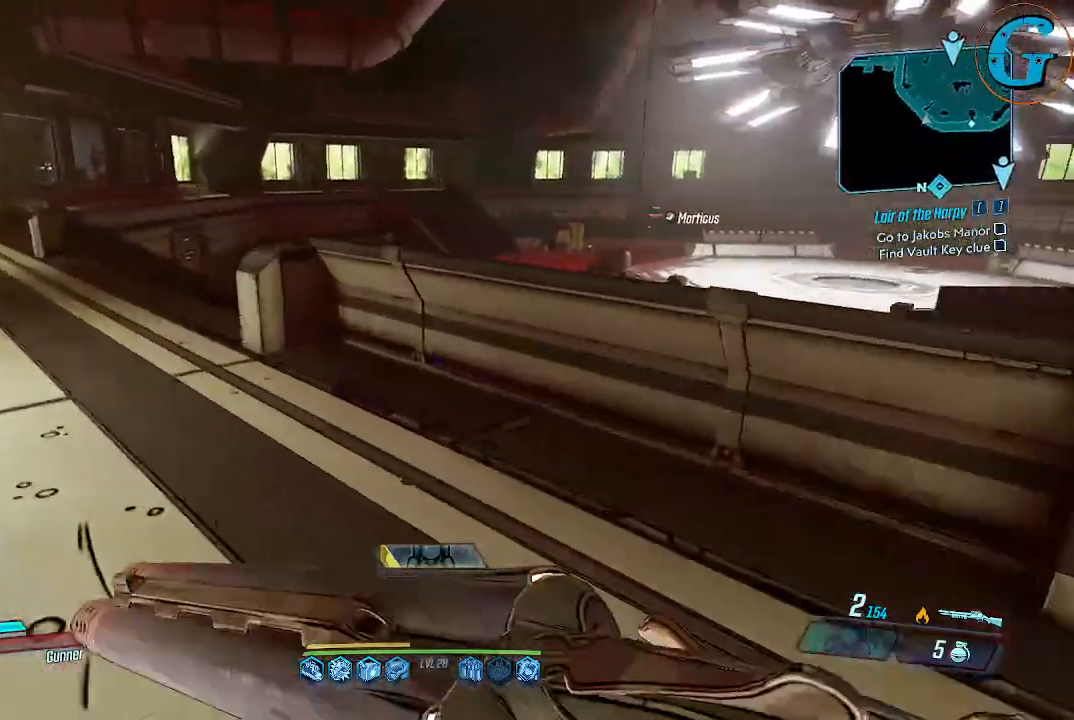
{"keys": ["a", "shift", "w"], "mouse": [], "events": []}
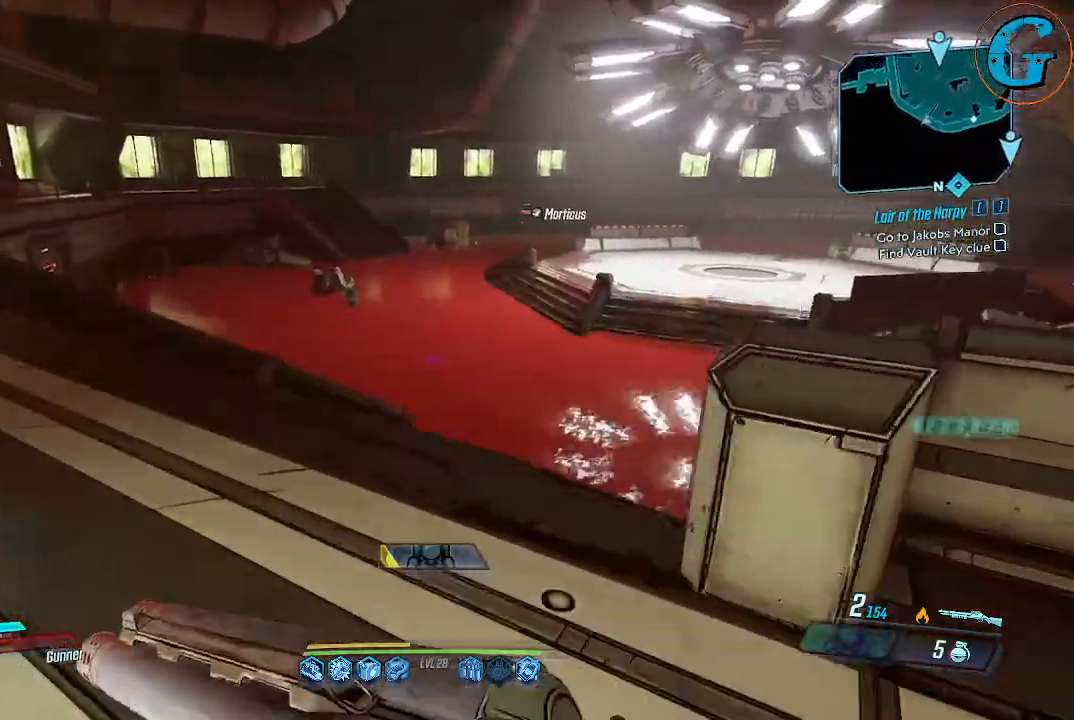
{"keys": ["shift", "w"], "mouse": [], "events": [[300, "a", "up"]]}
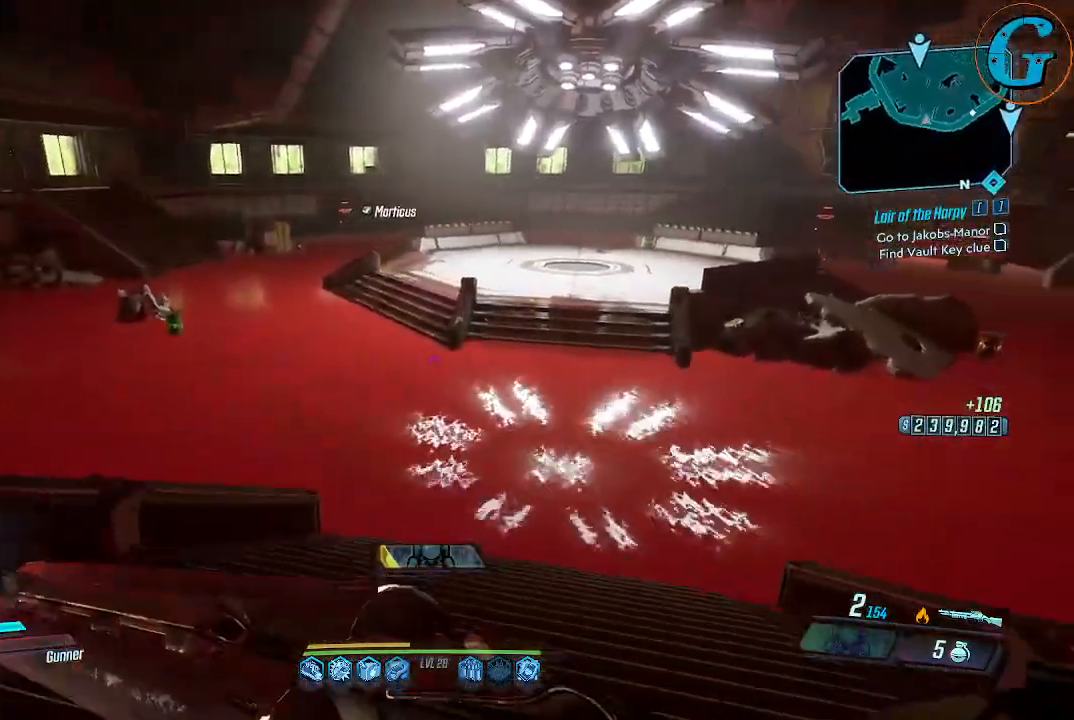
{"keys": ["shift", "w"], "mouse": [], "events": []}
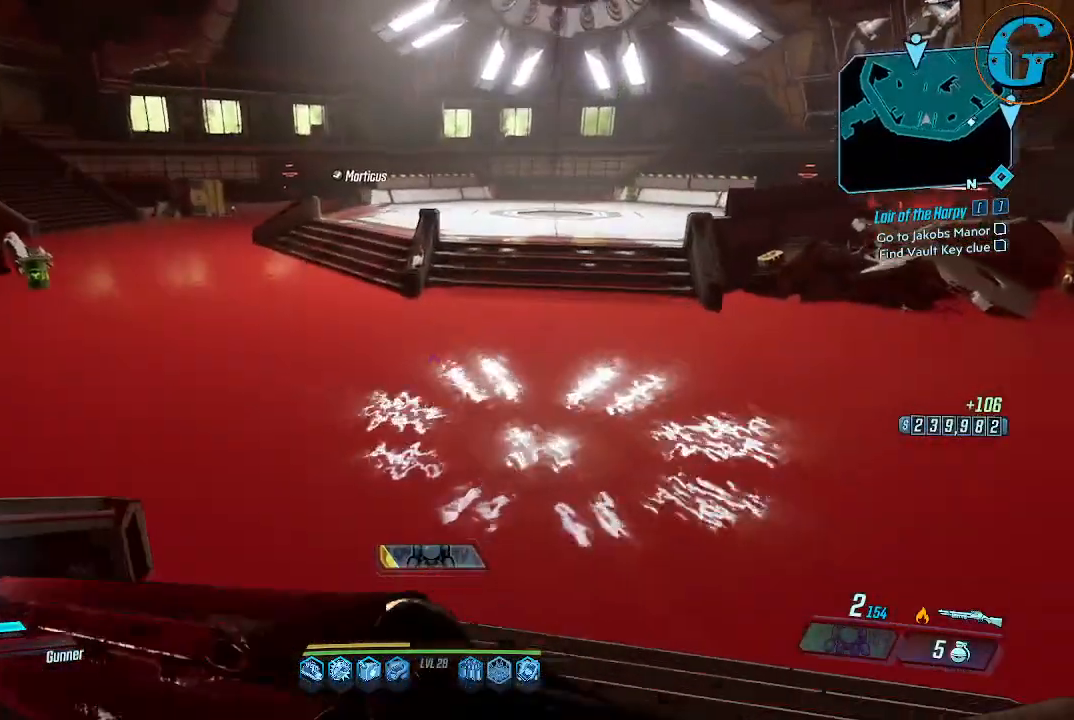
{"keys": ["a", "shift", "w"], "mouse": [], "events": [[150, "a", "down"]]}
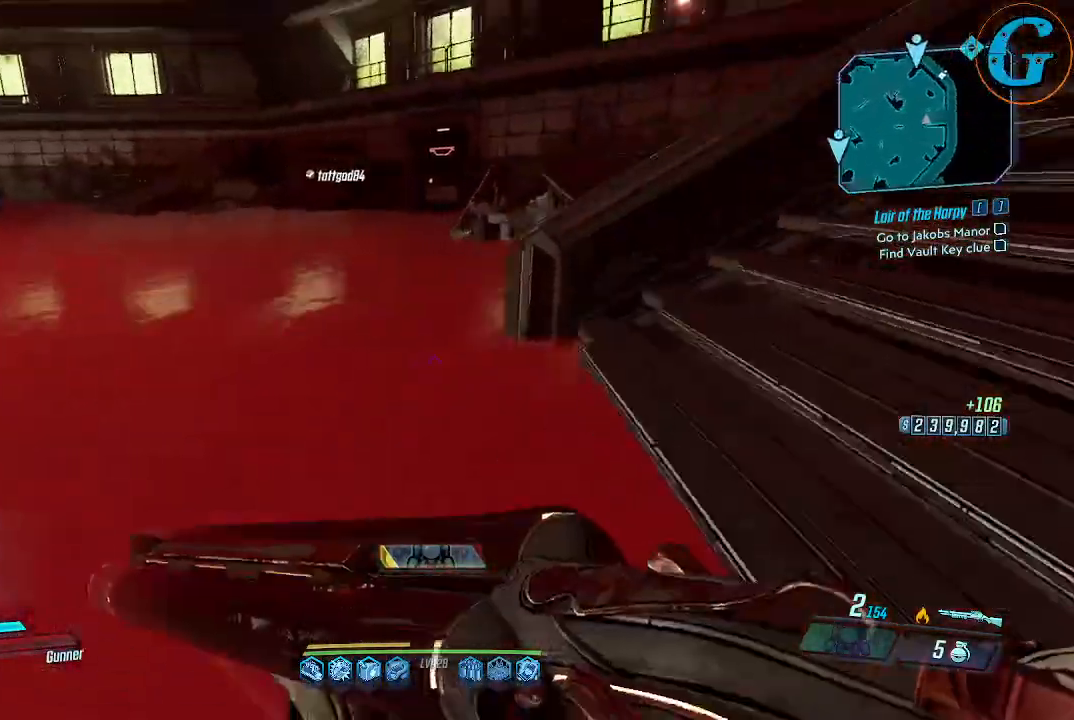
{"keys": ["a"], "mouse": [], "events": [[17, "shift", "up"], [17, "w", "up"]]}
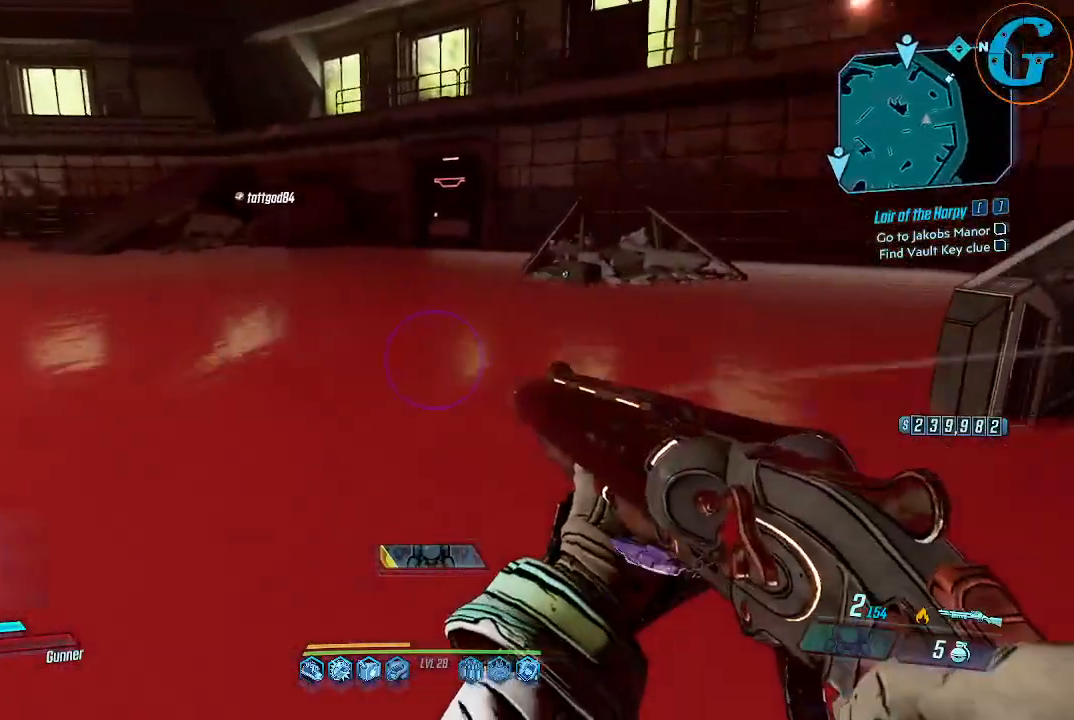
{"keys": ["a", "w"], "mouse": [], "events": [[400, "w", "down"]]}
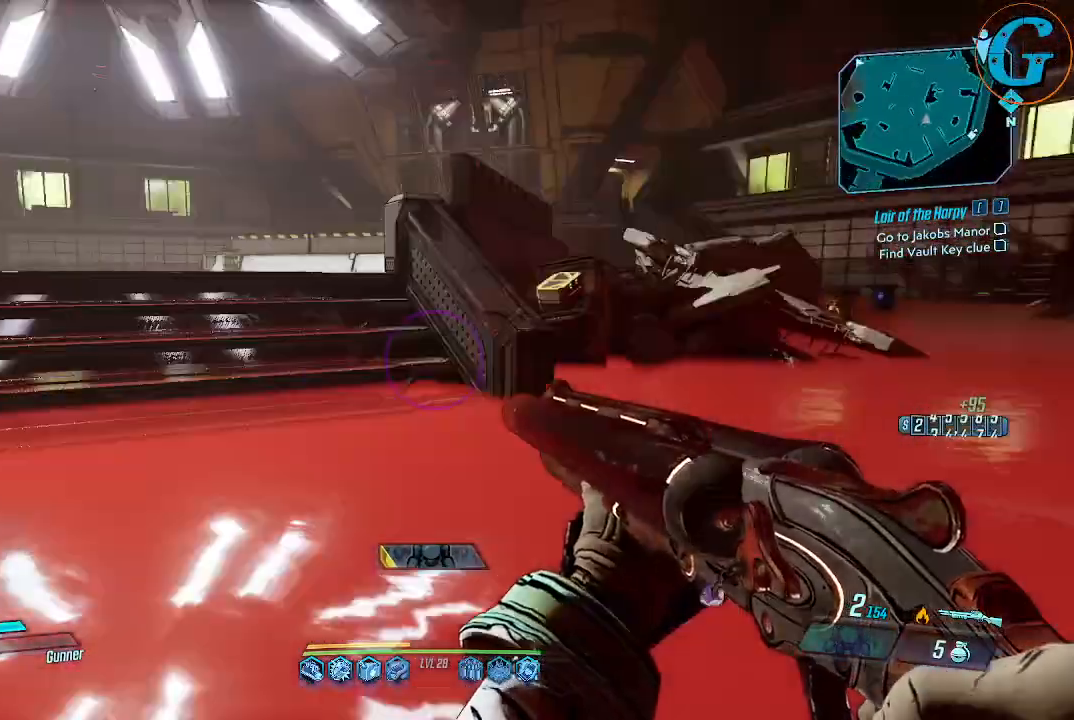
{"keys": ["w"], "mouse": [], "events": [[284, "a", "up"]]}
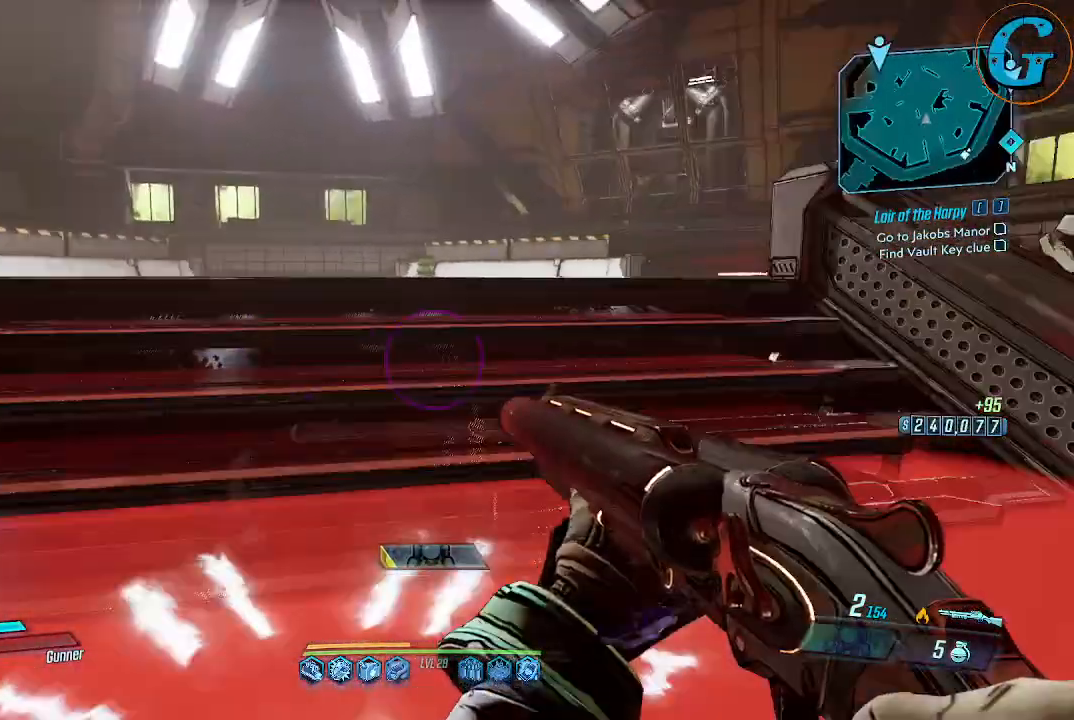
{"keys": ["w"], "mouse": [], "events": []}
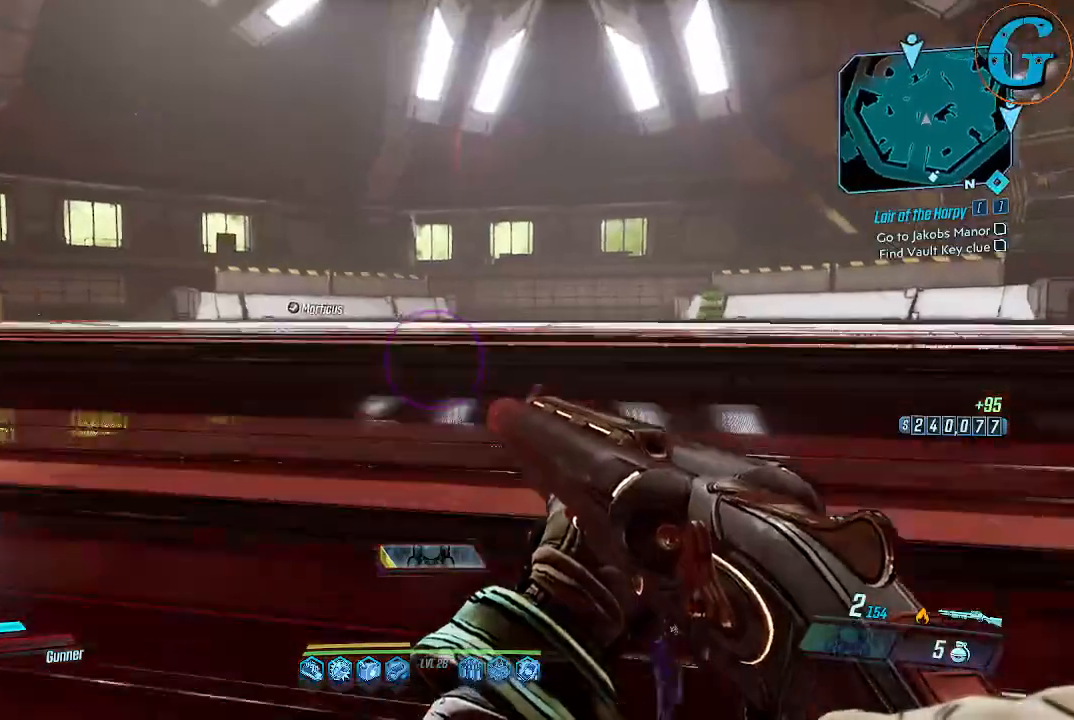
{"keys": ["w"], "mouse": [], "events": []}
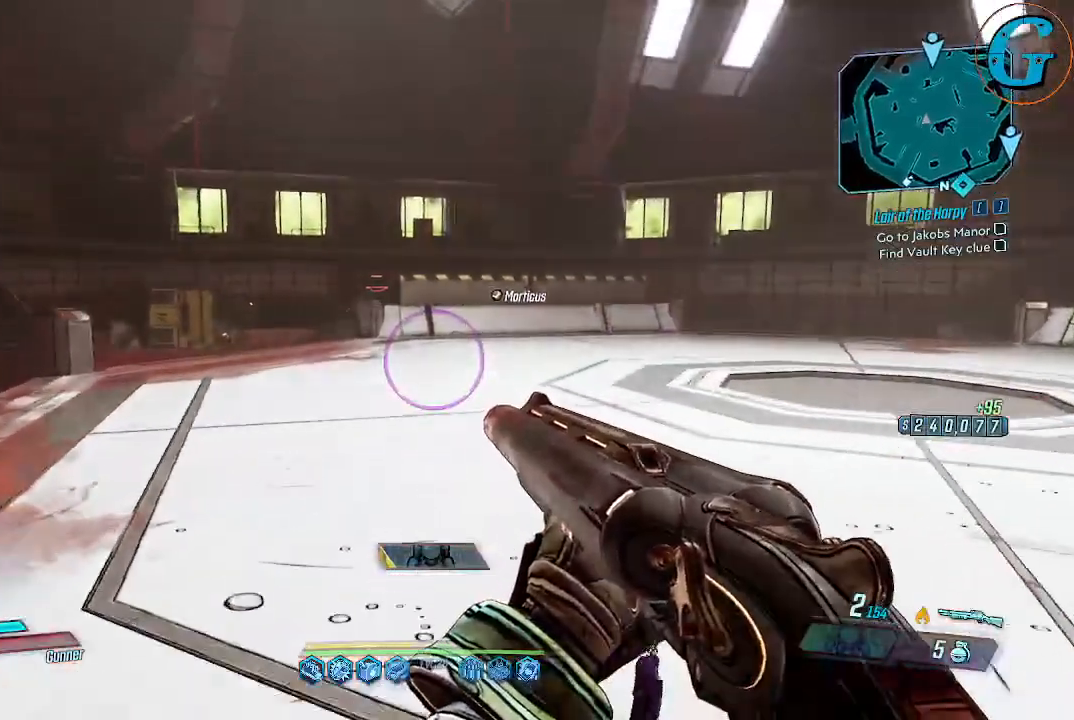
{"keys": ["shift", "w"], "mouse": [], "events": [[50, "shift", "down"]]}
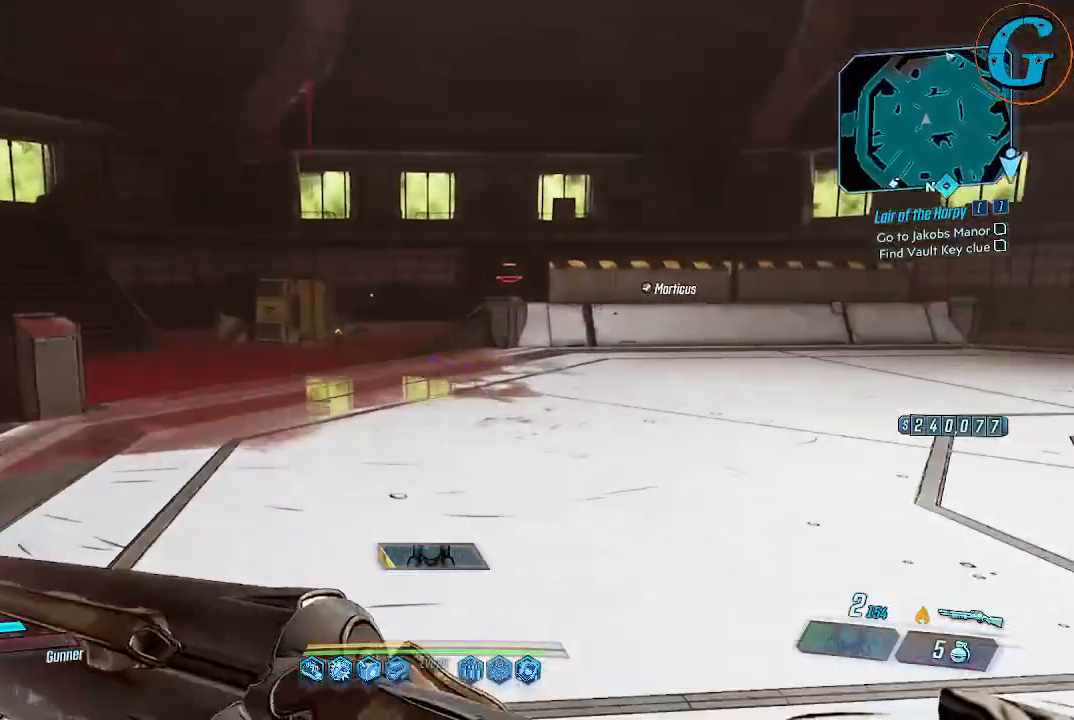
{"keys": ["shift", "w"], "mouse": [], "events": []}
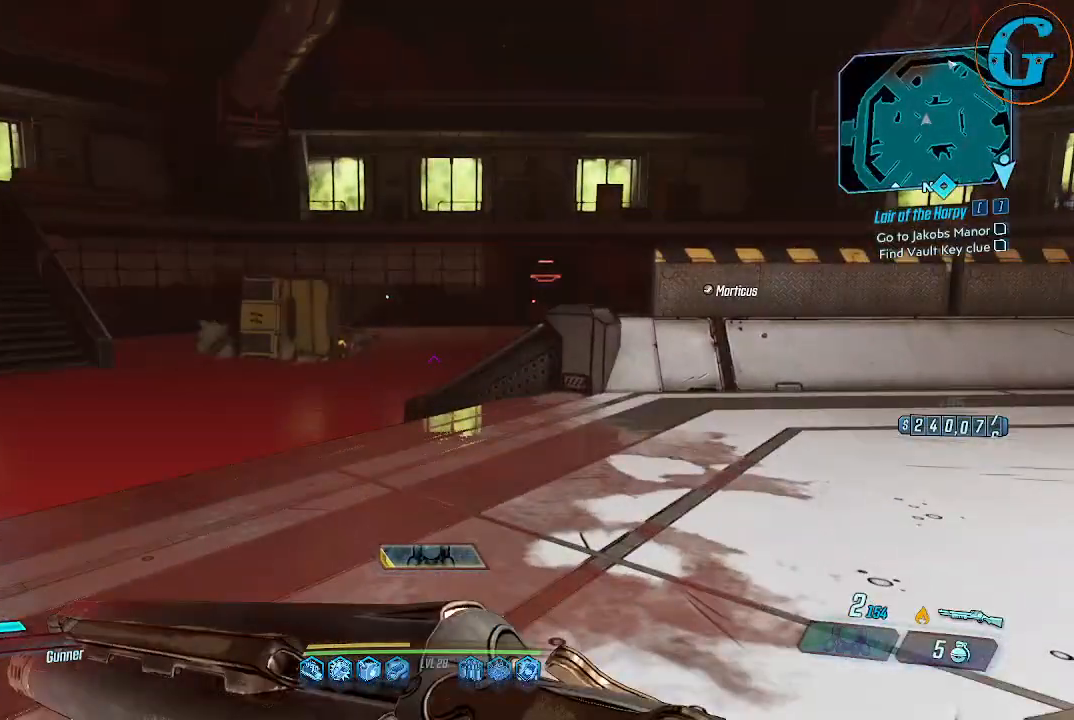
{"keys": ["a", "shift", "w"], "mouse": [], "events": [[417, "a", "down"]]}
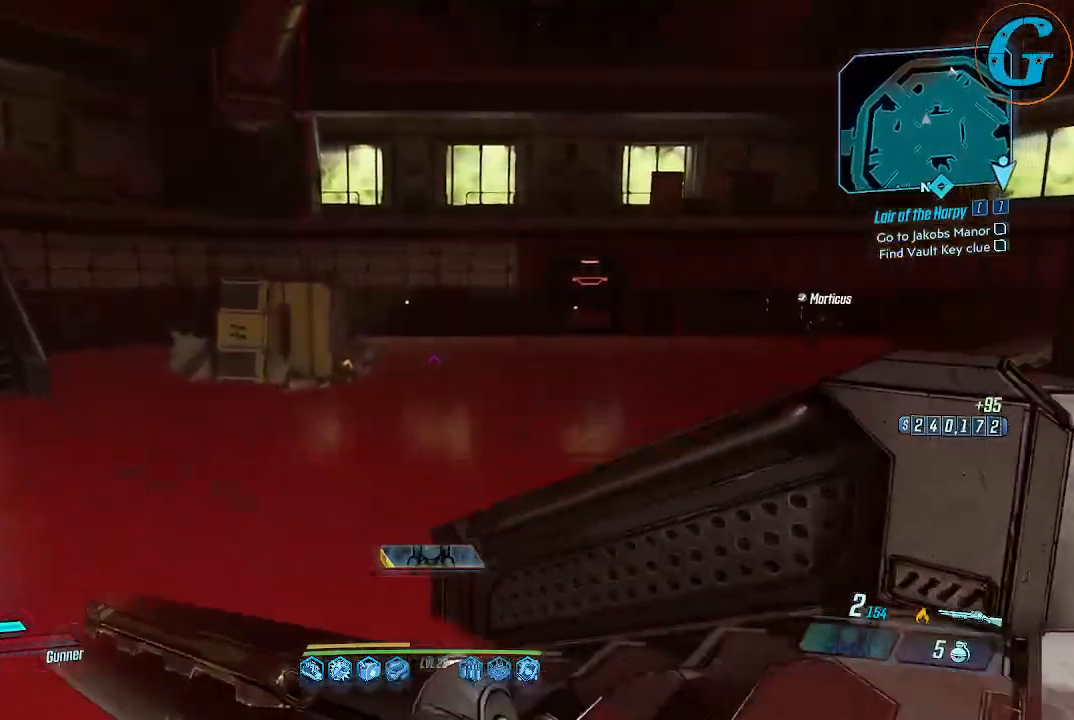
{"keys": [], "mouse": [], "events": [[334, "a", "up"], [384, "shift", "up"], [384, "w", "up"]]}
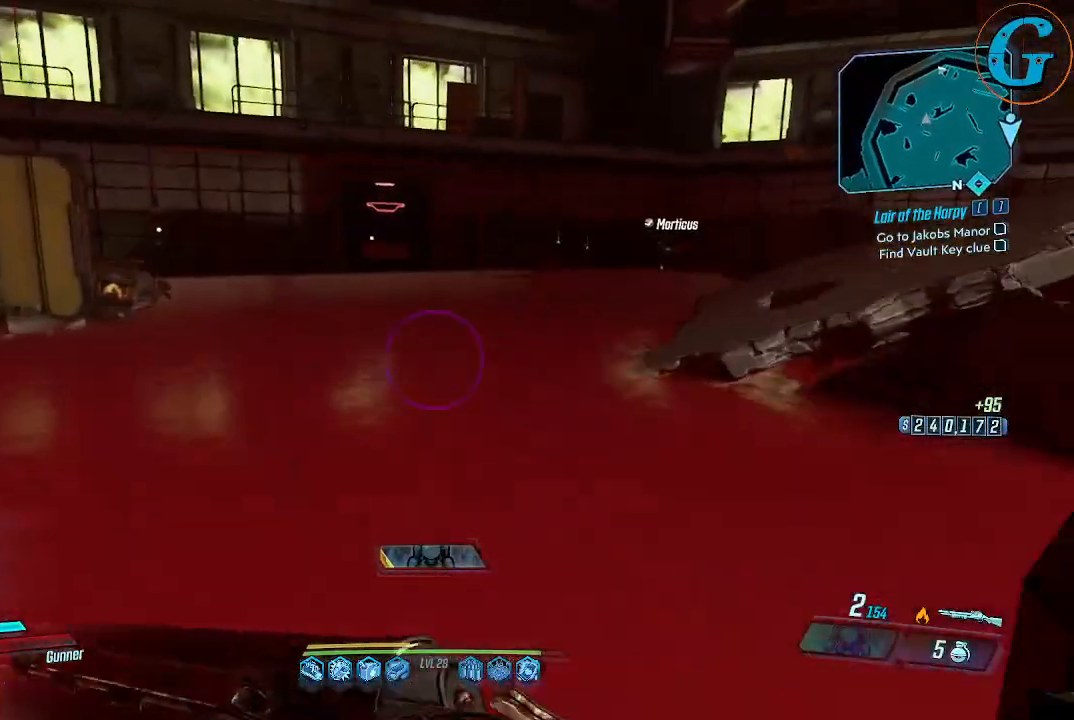
{"keys": [], "mouse": [], "events": [[150, "tab", "down"], [300, "tab", "up"]]}
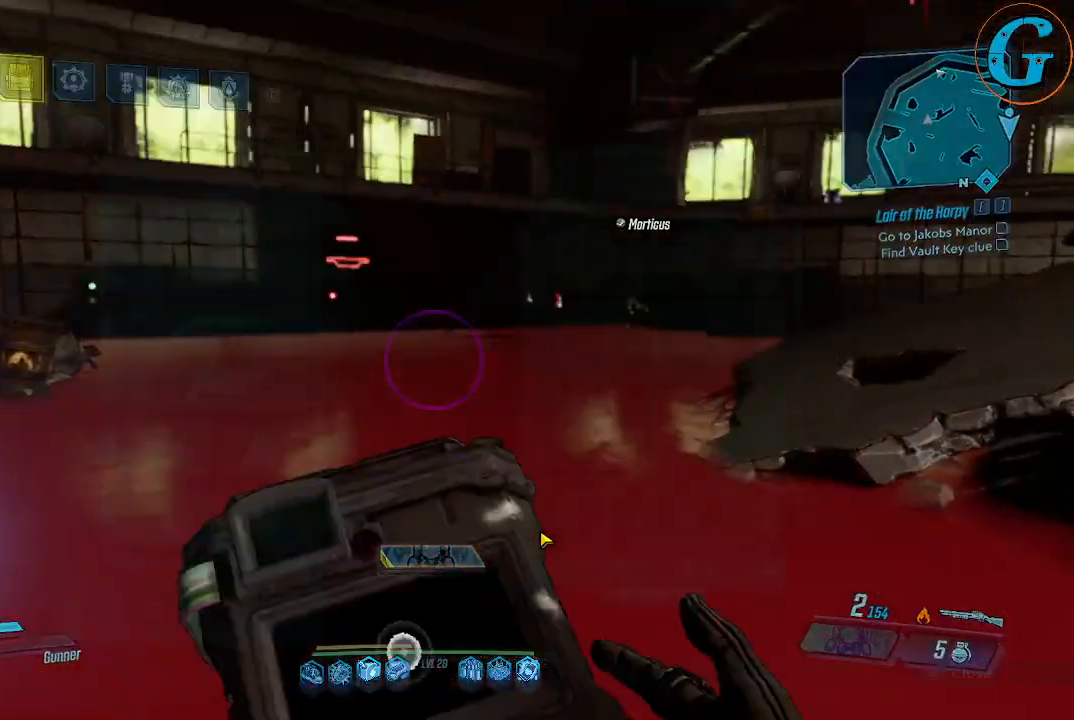
{"keys": [], "mouse": [], "events": []}
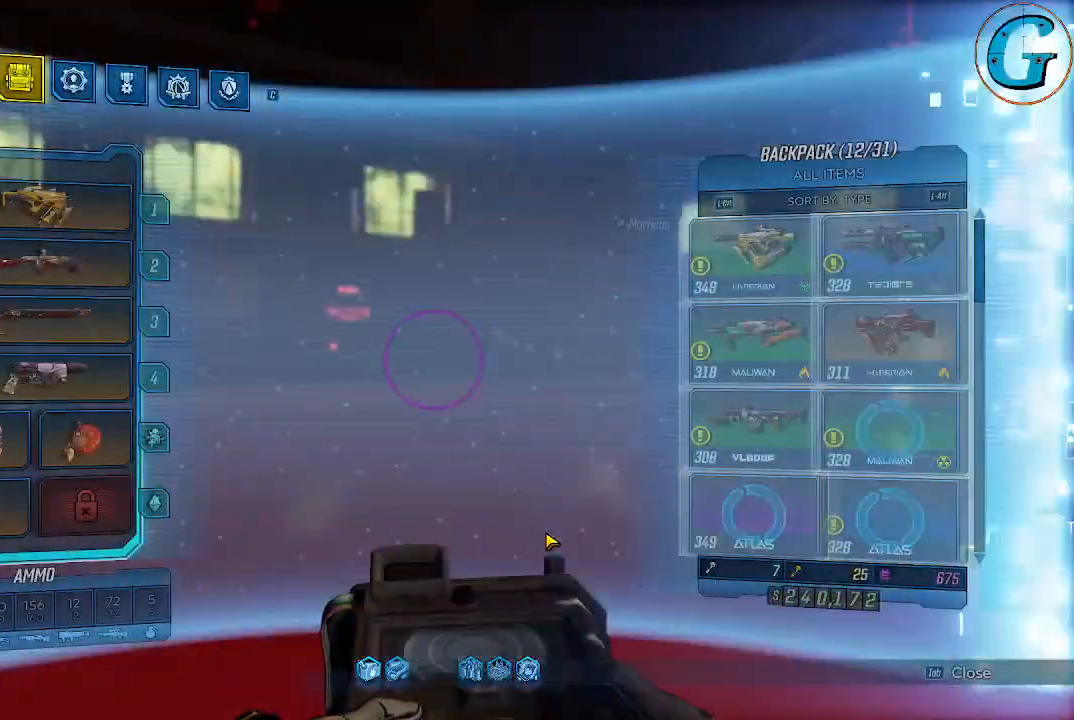
{"keys": [], "mouse": [], "events": []}
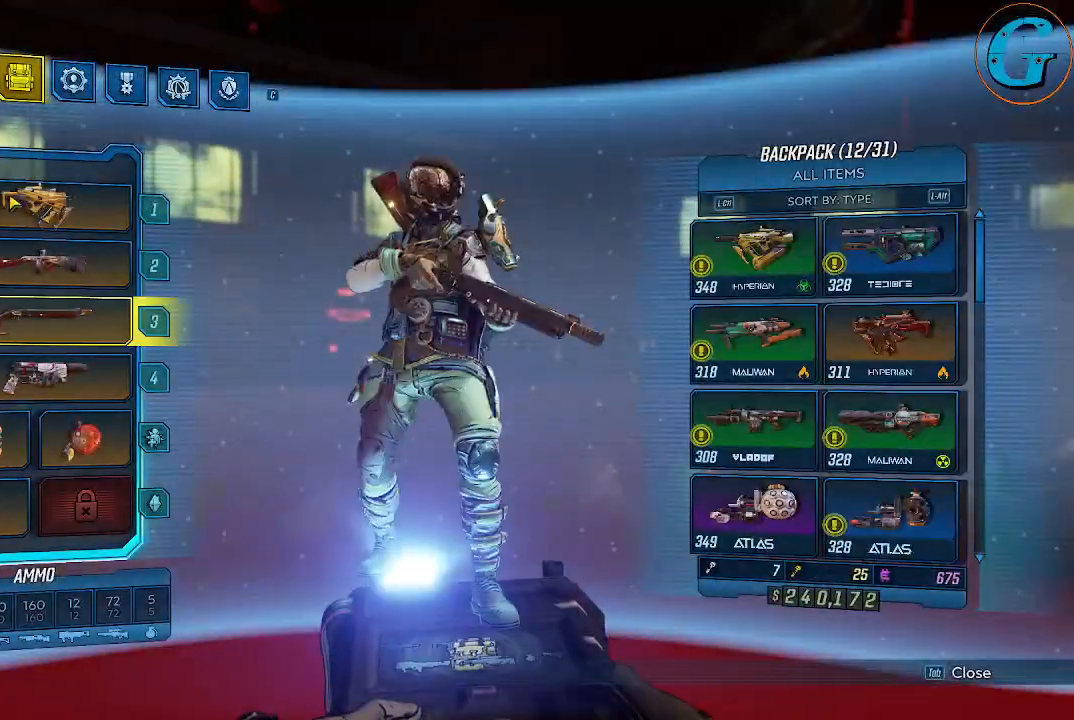
{"keys": [], "mouse": [], "events": [[300, "mouse_left", "down"], [350, "mouse_left", "up"]]}
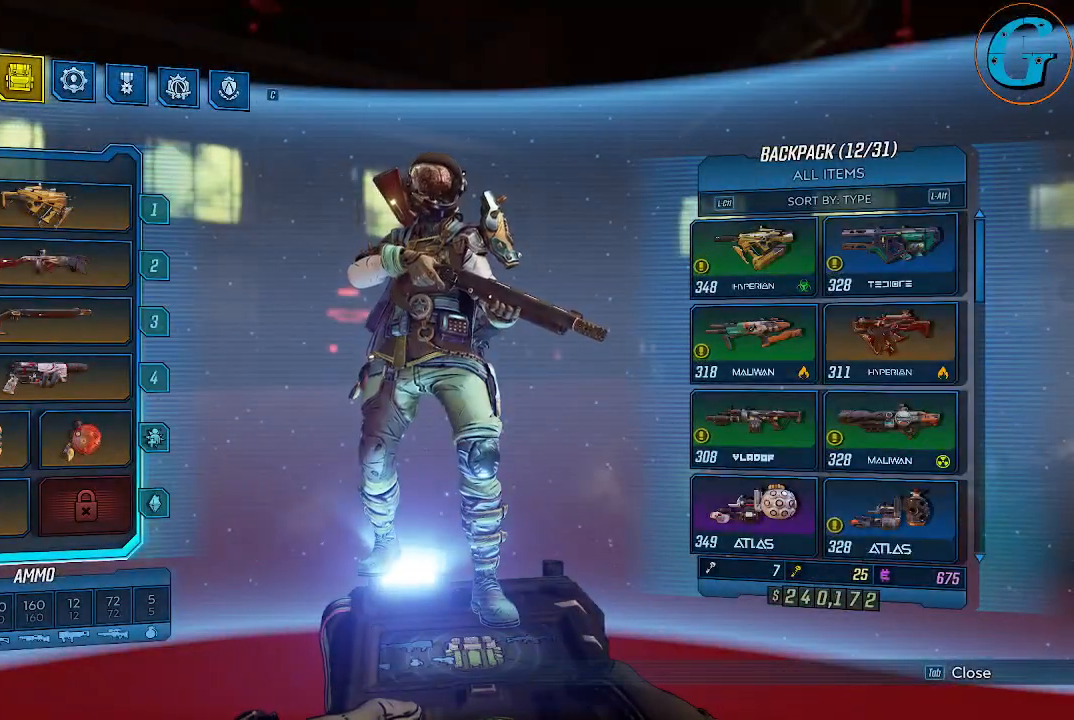
{"keys": [], "mouse": [], "events": [[117, "mouse_left", "down"], [217, "mouse_left", "up"]]}
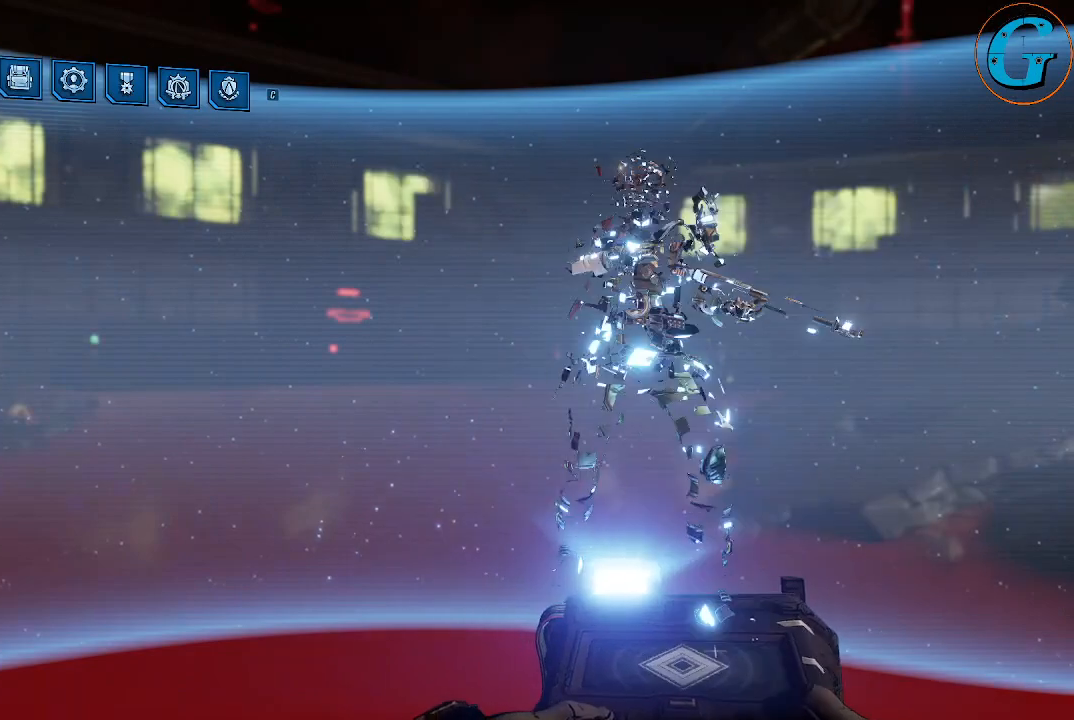
{"keys": [], "mouse": [], "events": []}
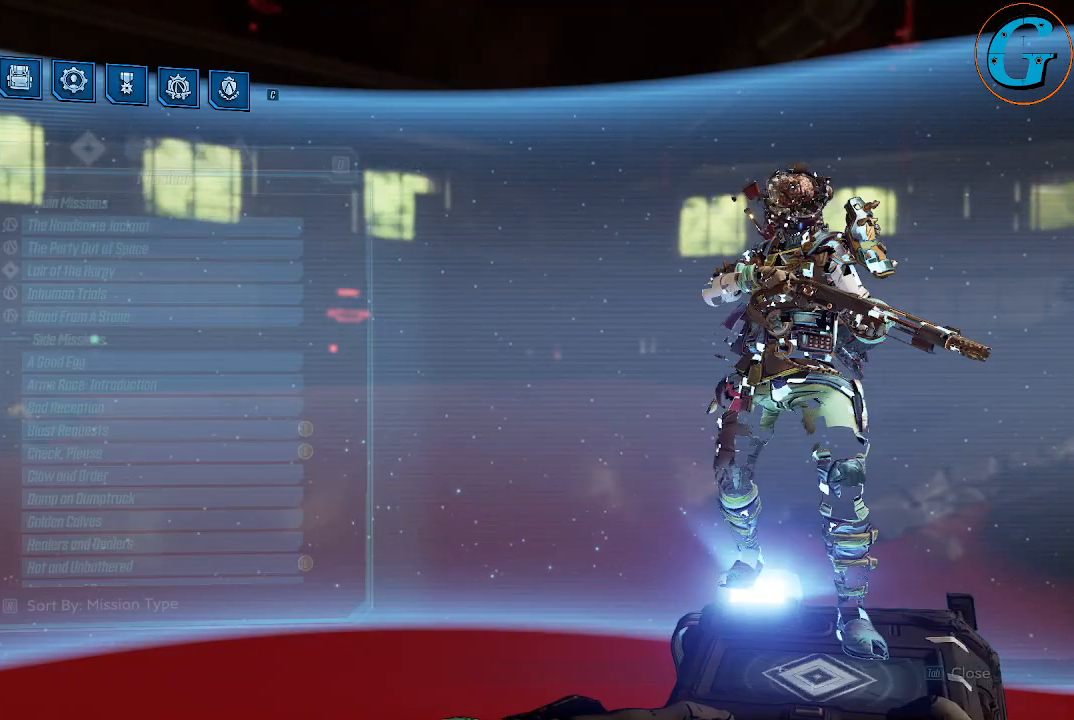
{"keys": [], "mouse": [], "events": []}
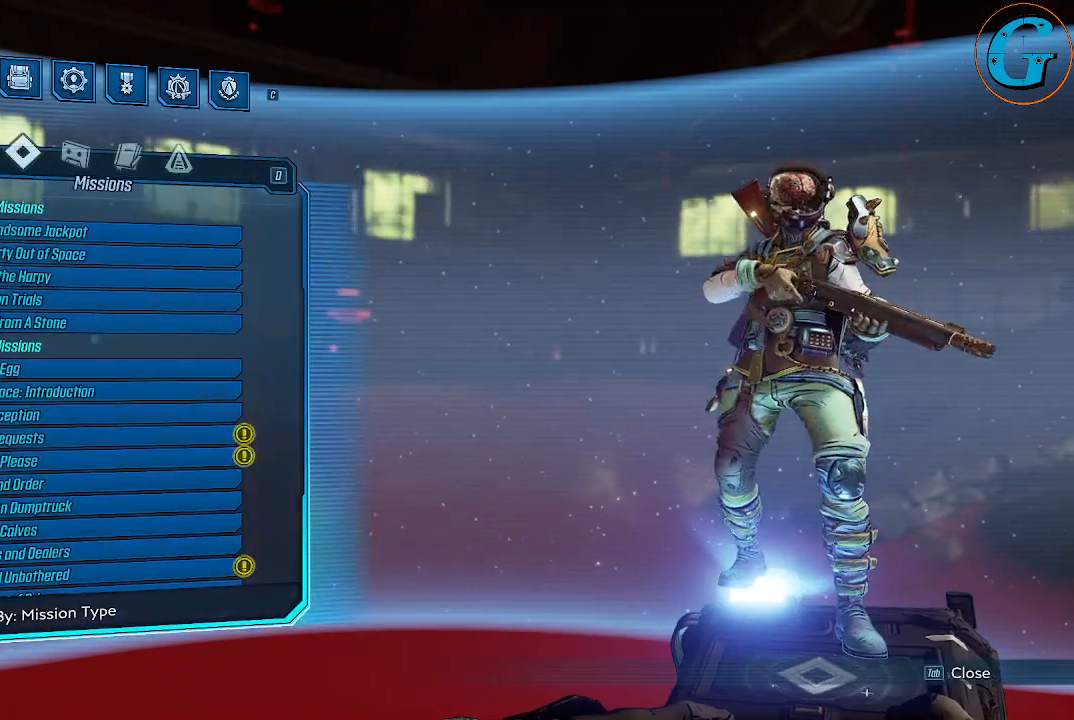
{"keys": [], "mouse": [], "events": []}